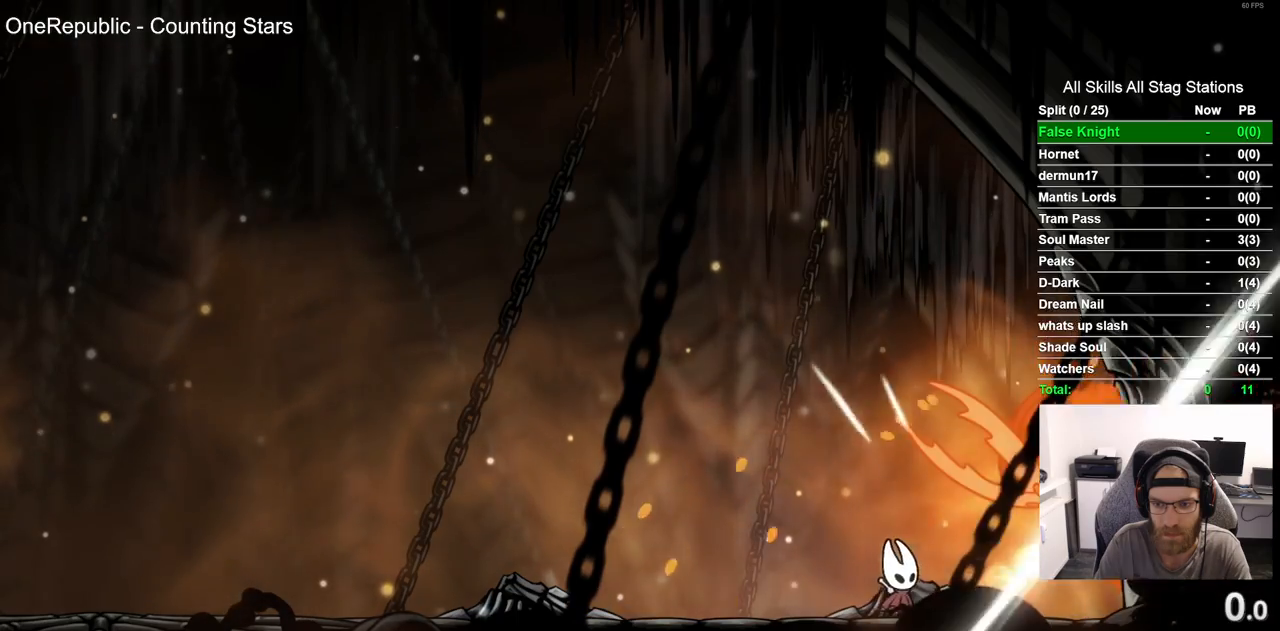
Gameplay with a controller (PlayStation layout); each line is a JSON object with the inputs held at the frame after it (dt_ms = milliseconds from this image to that frame). "events" lists button and stick changes between this image and that frame as [ms after this image, input, new state], when the widget could be followed in between.
{"dt_ms": 500, "buttons": ["DPAD_LEFT"], "left_stick": "center", "right_stick": "center", "events": [[183, "SQUARE", "down"], [350, "SQUARE", "up"], [383, "DPAD_LEFT", "down"]]}
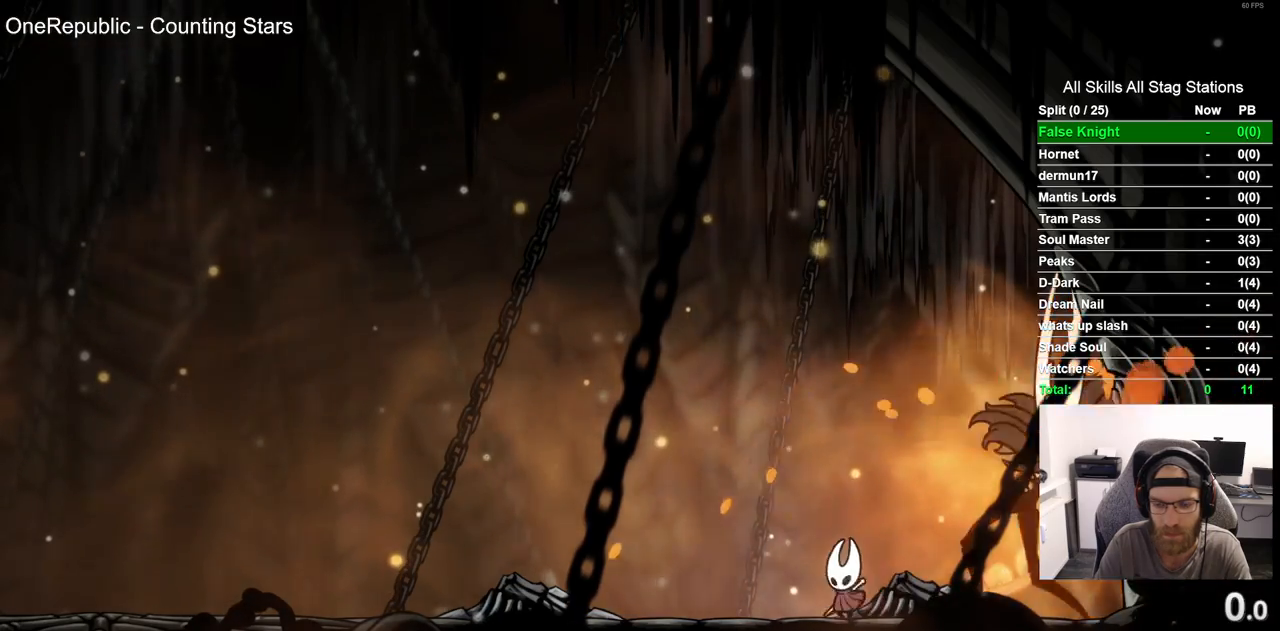
{"dt_ms": 500, "buttons": [], "left_stick": "center", "right_stick": "center", "events": [[100, "DPAD_LEFT", "up"]]}
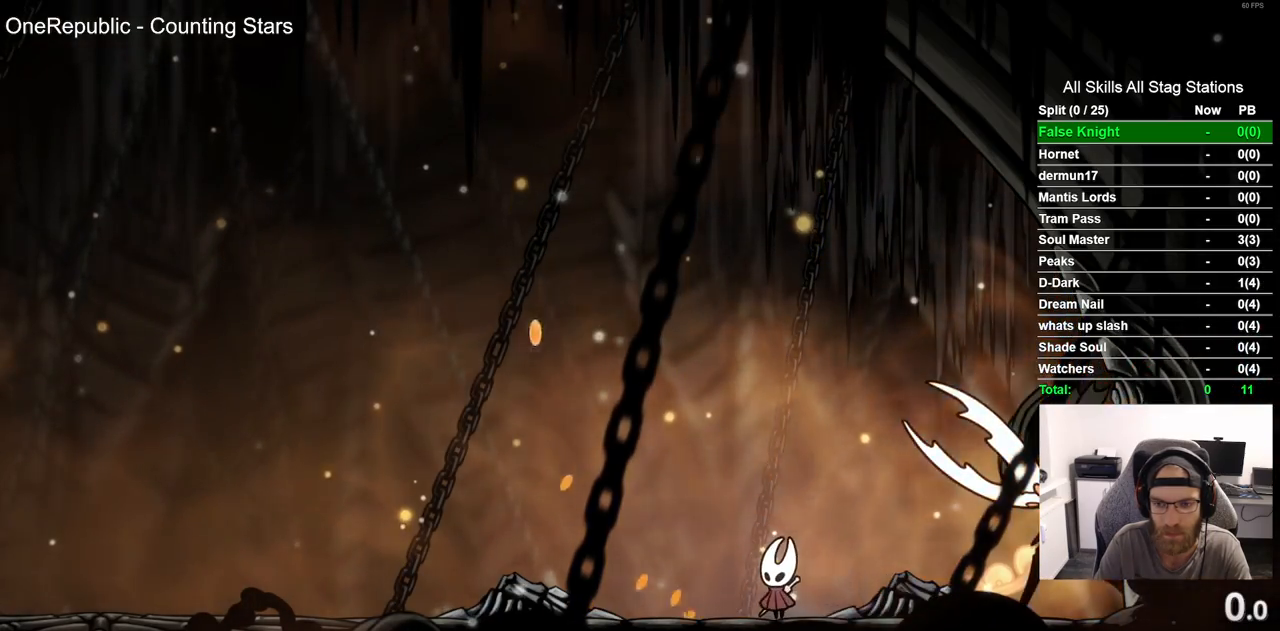
{"dt_ms": 500, "buttons": ["SQUARE"], "left_stick": "center", "right_stick": "center", "events": [[250, "DPAD_RIGHT", "down"], [333, "SQUARE", "down"], [400, "DPAD_RIGHT", "up"]]}
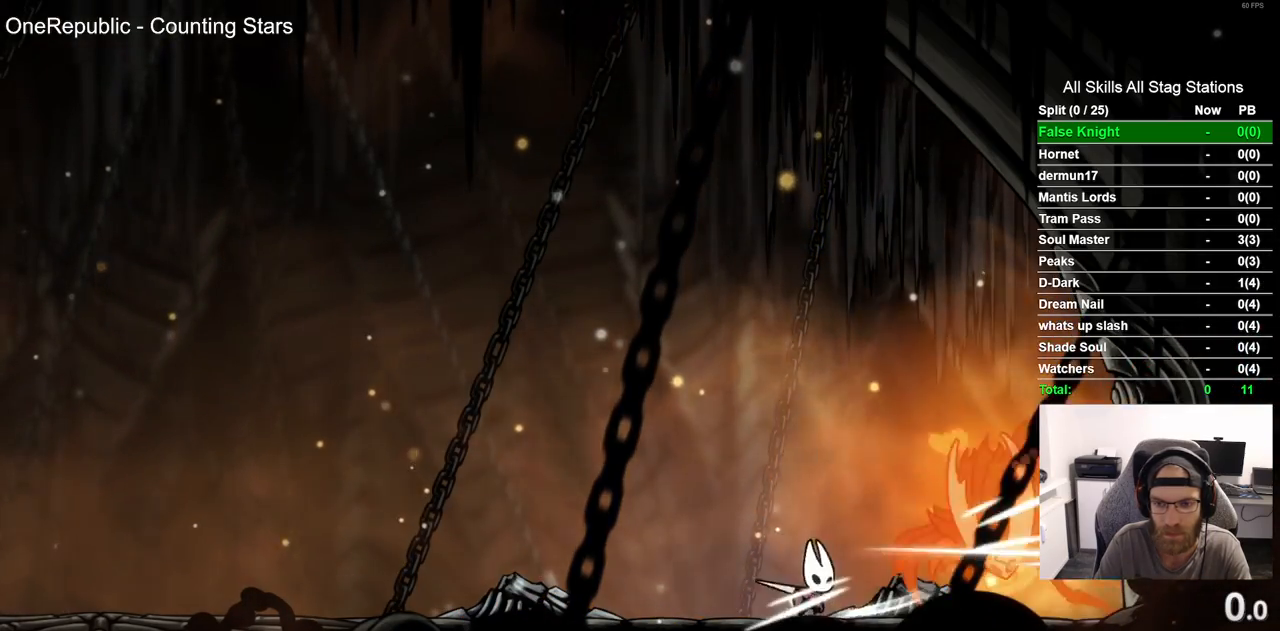
{"dt_ms": 500, "buttons": [], "left_stick": "center", "right_stick": "center", "events": [[33, "SQUARE", "up"], [83, "DPAD_UP", "down"], [117, "CIRCLE", "down"], [217, "CIRCLE", "up"], [417, "DPAD_UP", "up"]]}
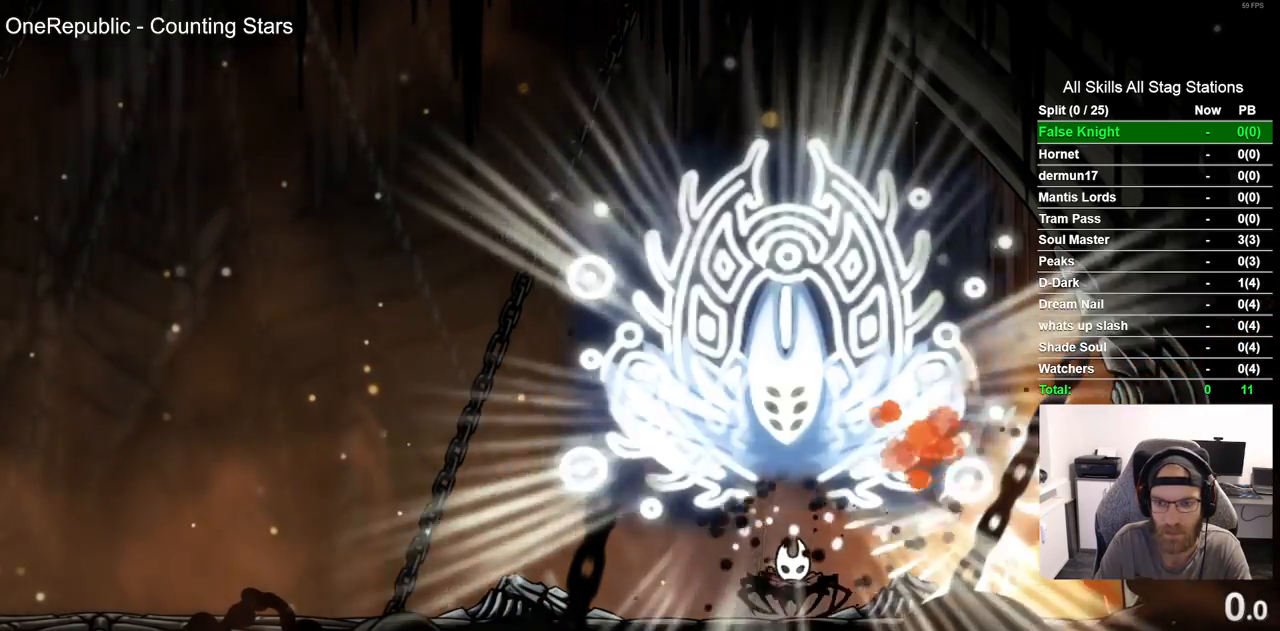
{"dt_ms": 1000, "buttons": ["DPAD_LEFT"], "left_stick": "center", "right_stick": "center", "events": [[250, "DPAD_LEFT", "down"], [500, "R1", "down"], [500, "R2", "down"], [683, "R1", "up"], [683, "R2", "up"], [717, "DPAD_LEFT", "up"], [967, "DPAD_LEFT", "down"]]}
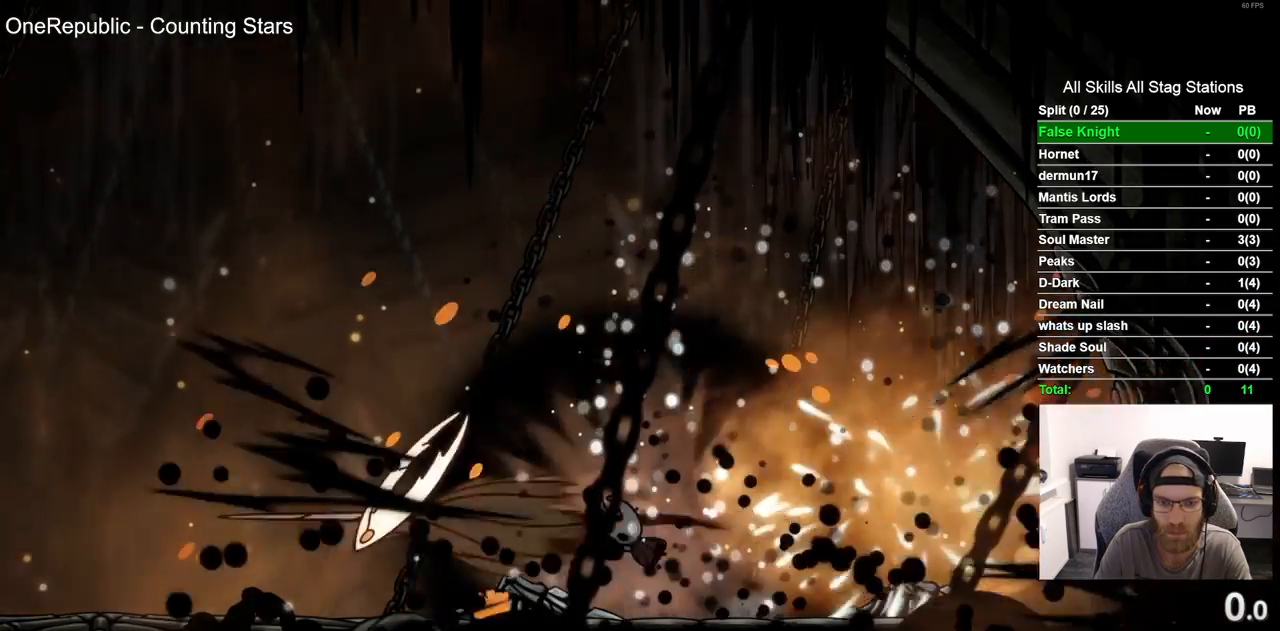
{"dt_ms": 500, "buttons": [], "left_stick": "center", "right_stick": "center", "events": [[83, "SQUARE", "down"], [183, "DPAD_LEFT", "up"], [233, "SQUARE", "up"], [383, "R1", "down"], [500, "R1", "up"]]}
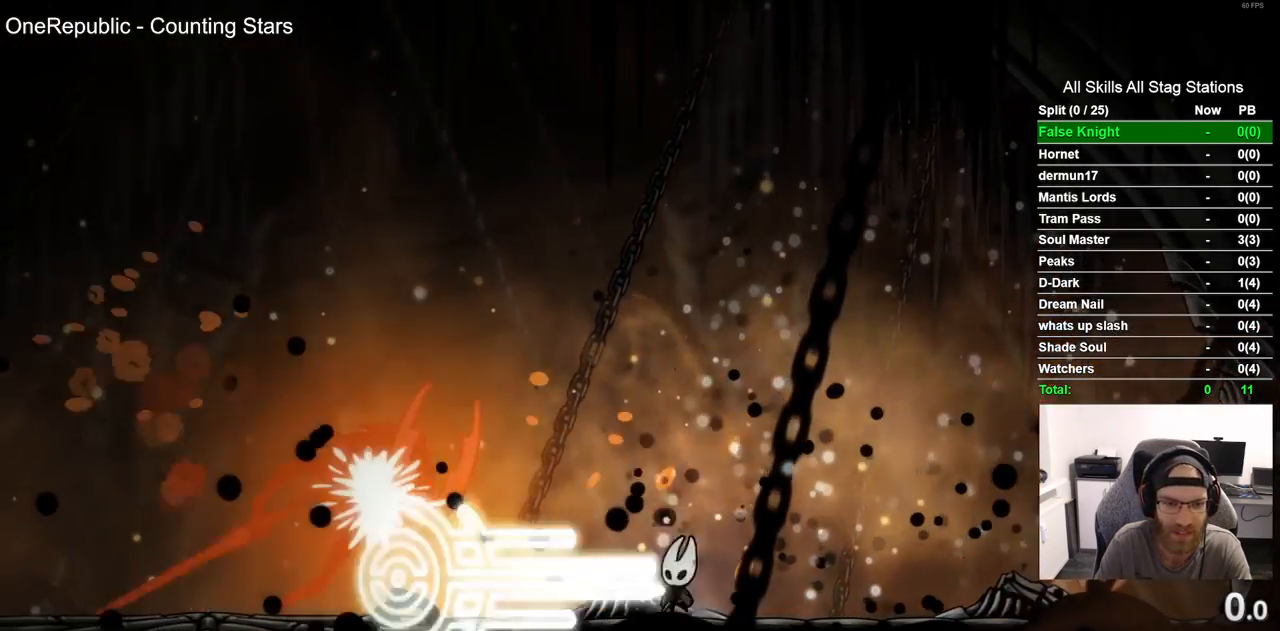
{"dt_ms": 500, "buttons": ["DPAD_LEFT"], "left_stick": "center", "right_stick": "center", "events": [[133, "DPAD_LEFT", "down"]]}
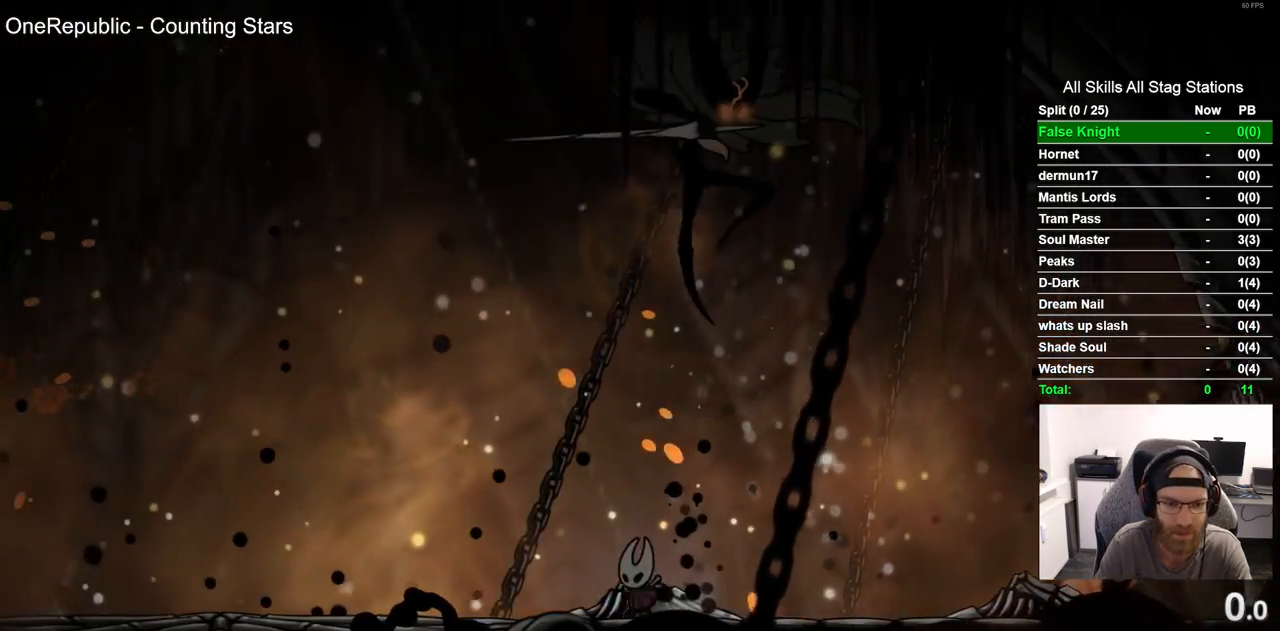
{"dt_ms": 500, "buttons": ["DPAD_RIGHT"], "left_stick": "center", "right_stick": "center", "events": [[183, "CROSS", "down"], [300, "CROSS", "up"], [300, "DPAD_LEFT", "up"], [450, "DPAD_RIGHT", "down"]]}
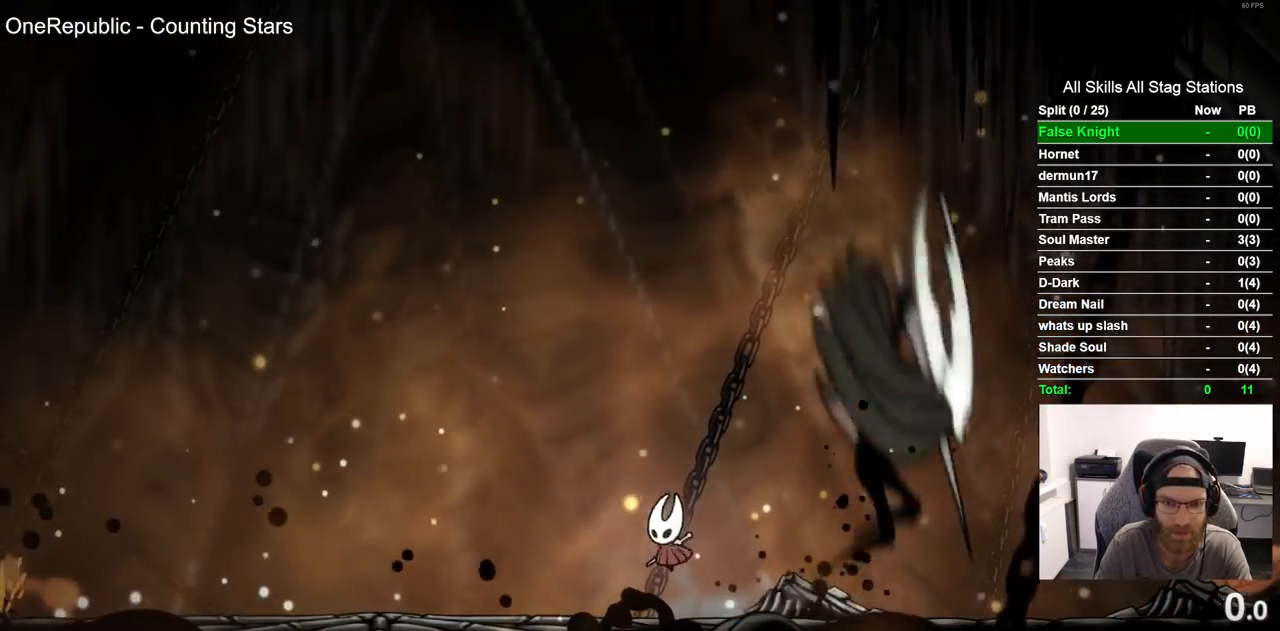
{"dt_ms": 500, "buttons": ["DPAD_RIGHT"], "left_stick": "center", "right_stick": "center"}
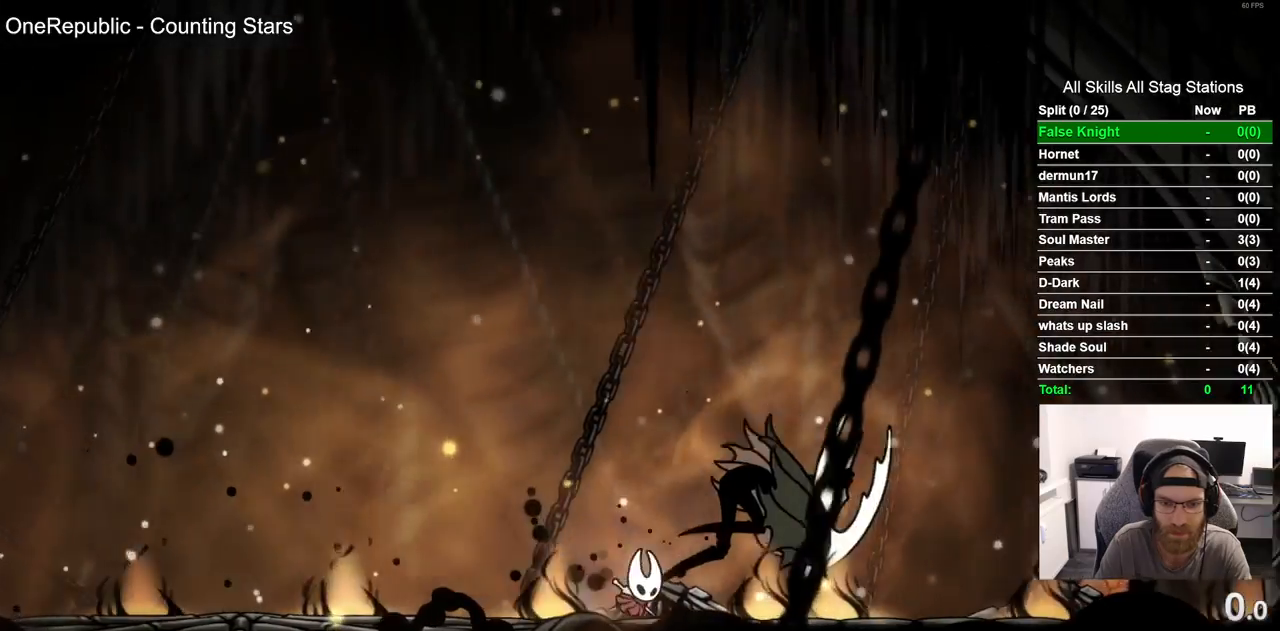
{"dt_ms": 500, "buttons": ["SQUARE"], "left_stick": "center", "right_stick": "center", "events": [[50, "DPAD_RIGHT", "up"], [67, "SQUARE", "down"], [217, "SQUARE", "up"], [400, "DPAD_RIGHT", "down"], [433, "SQUARE", "down"], [483, "DPAD_RIGHT", "up"]]}
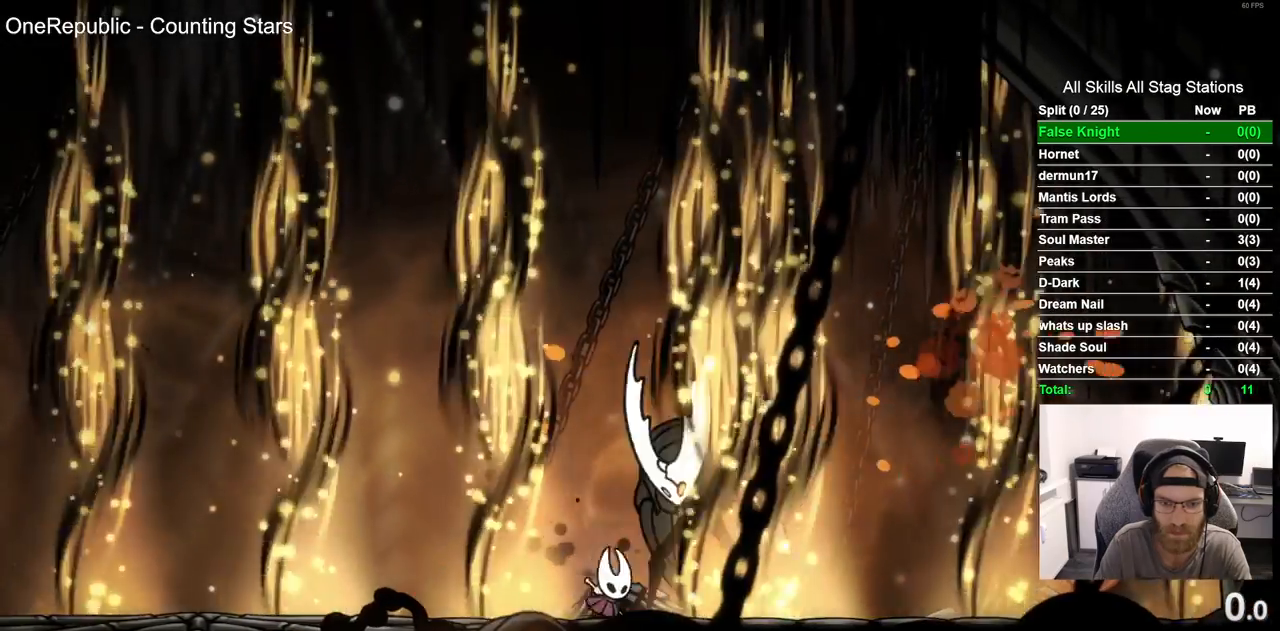
{"dt_ms": 500, "buttons": ["DPAD_LEFT"], "left_stick": "center", "right_stick": "center"}
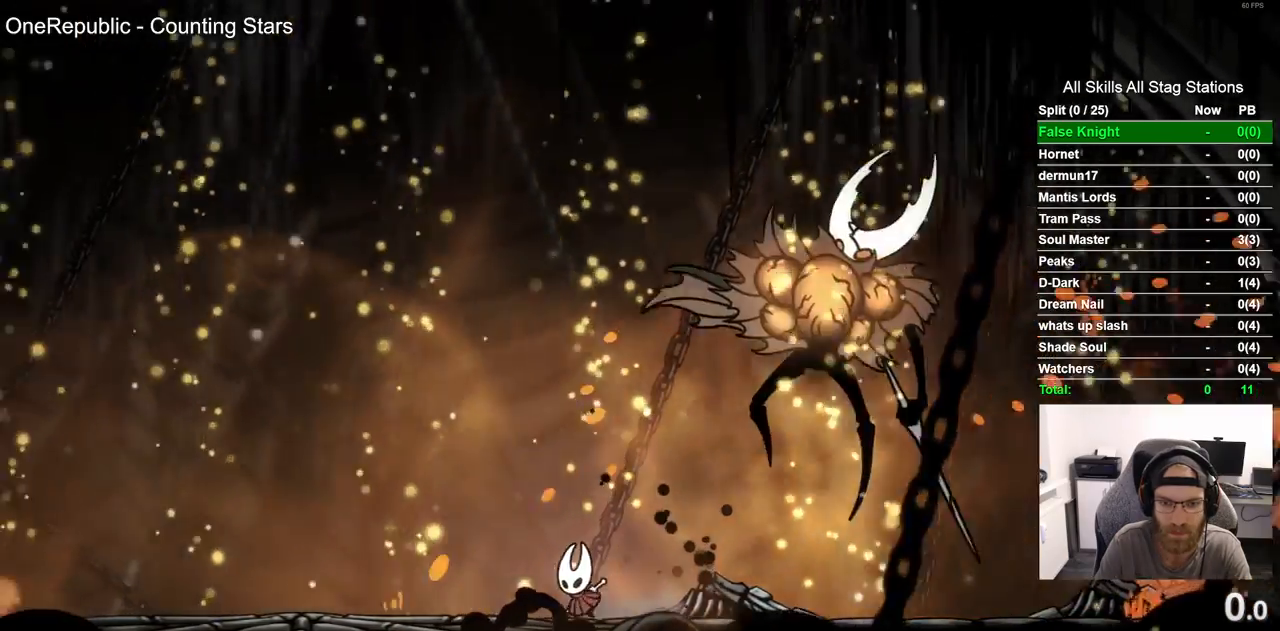
{"dt_ms": 500, "buttons": ["DPAD_RIGHT"], "left_stick": "center", "right_stick": "center", "events": [[250, "DPAD_LEFT", "up"], [467, "DPAD_RIGHT", "down"]]}
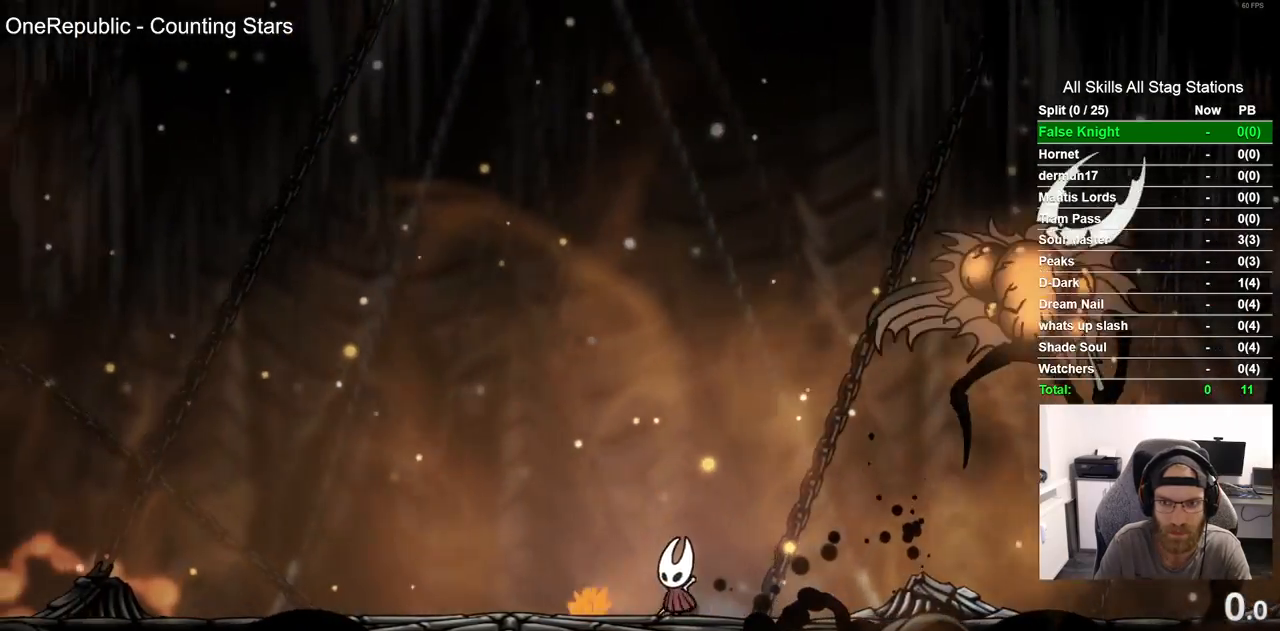
{"dt_ms": 500, "buttons": [], "left_stick": "center", "right_stick": "center", "events": [[100, "DPAD_RIGHT", "up"]]}
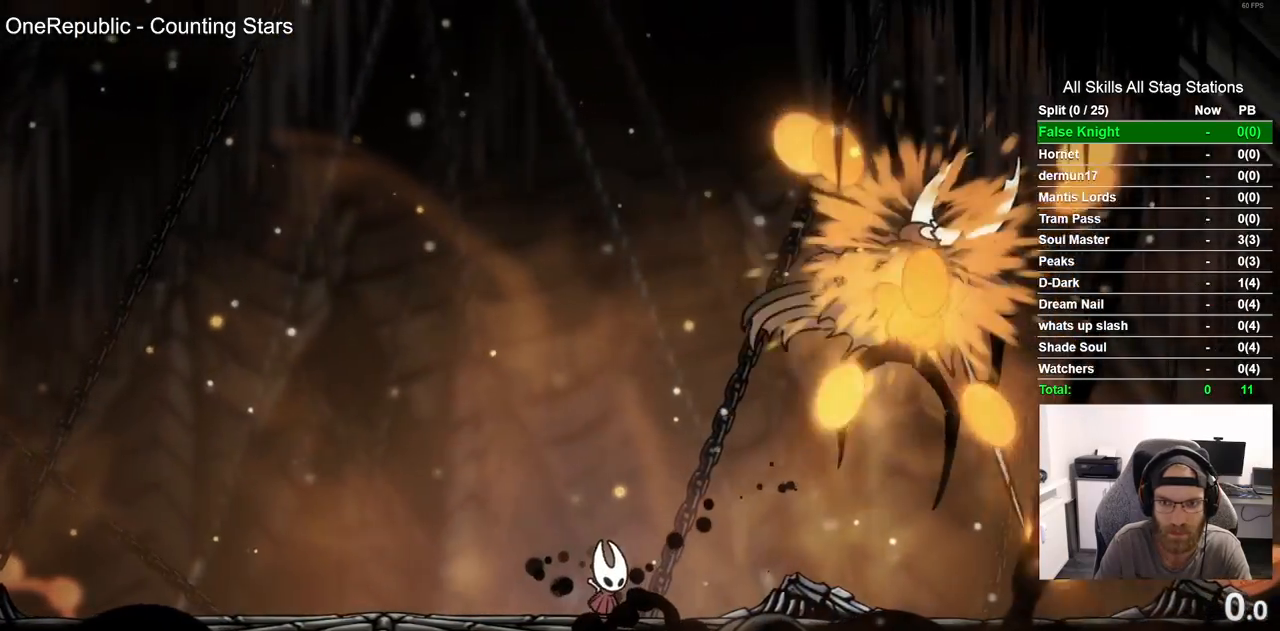
{"dt_ms": 1000, "buttons": [], "left_stick": "center", "right_stick": "center"}
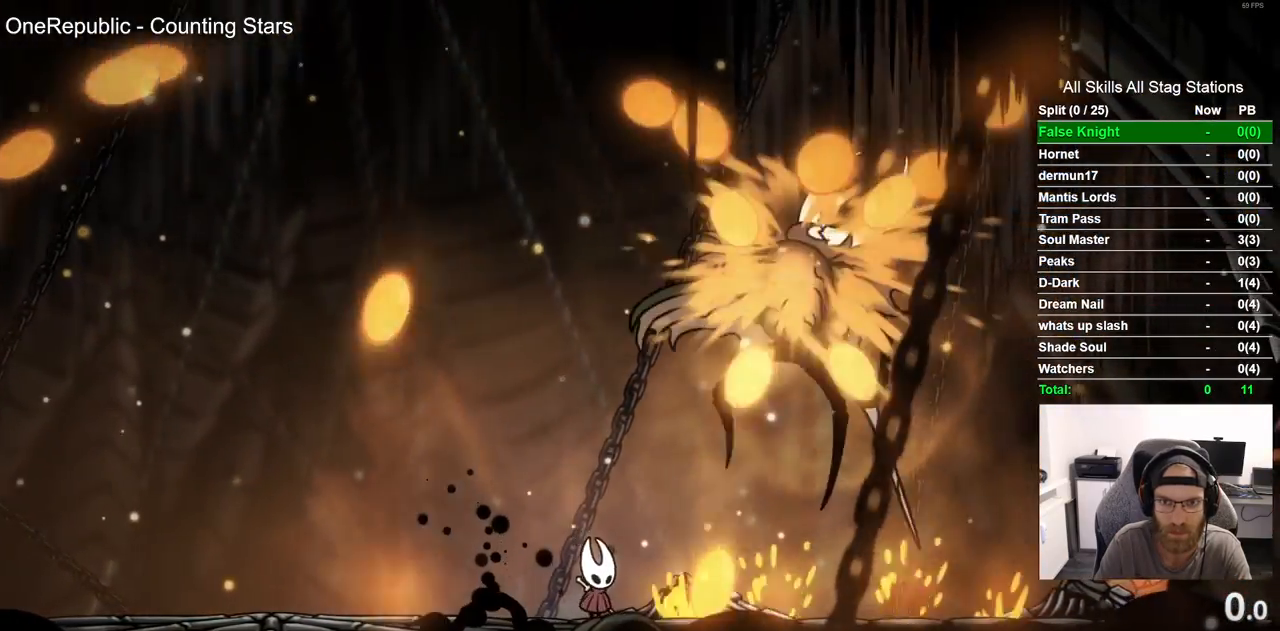
{"dt_ms": 500, "buttons": [], "left_stick": "center", "right_stick": "center", "events": [[133, "DPAD_LEFT", "down"], [383, "DPAD_LEFT", "up"]]}
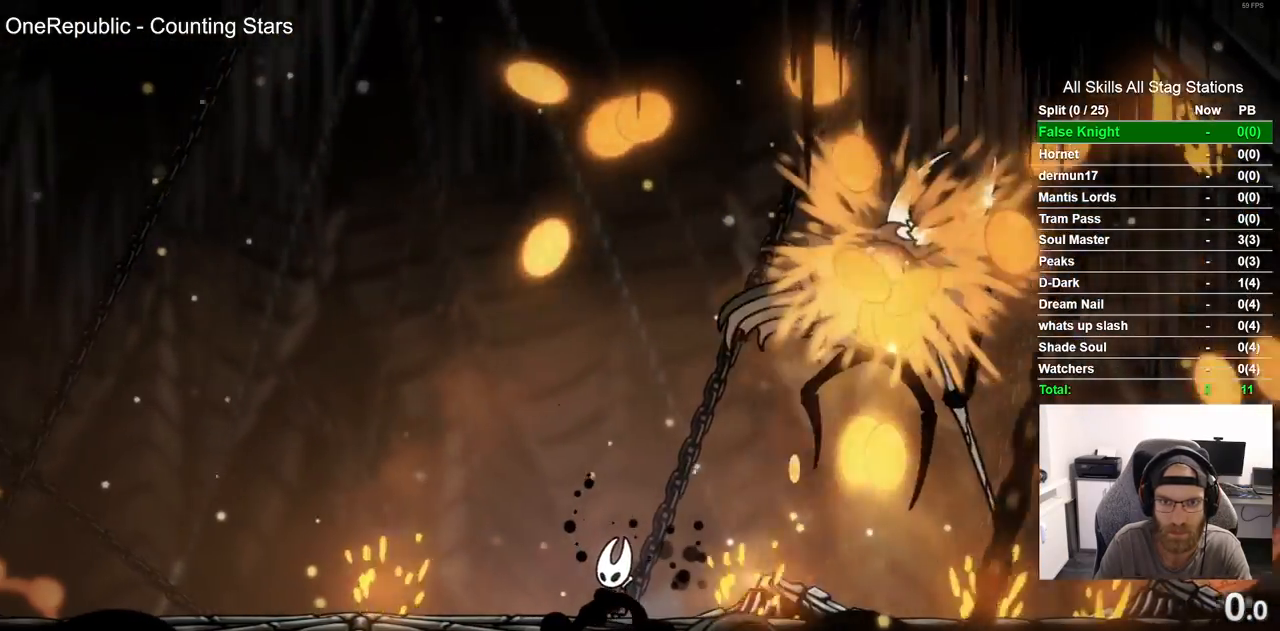
{"dt_ms": 500, "buttons": ["DPAD_LEFT"], "left_stick": "center", "right_stick": "center", "events": [[383, "DPAD_LEFT", "down"]]}
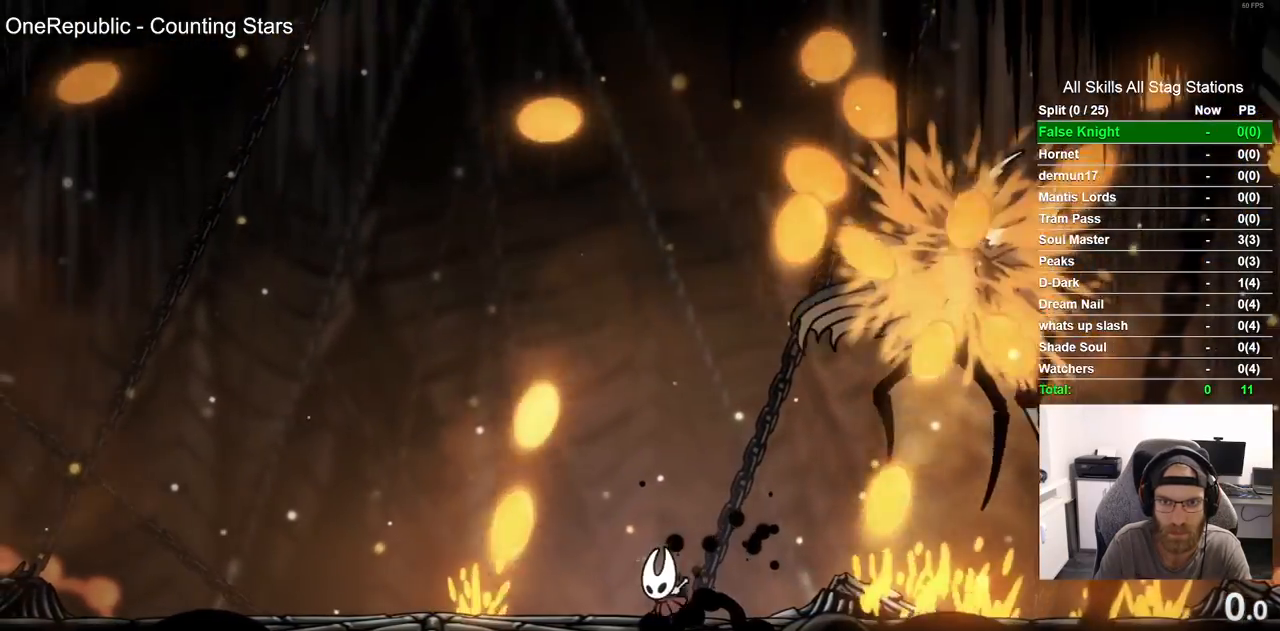
{"dt_ms": 500, "buttons": [], "left_stick": "center", "right_stick": "center", "events": [[250, "DPAD_LEFT", "up"], [317, "DPAD_LEFT", "down"], [500, "DPAD_LEFT", "up"]]}
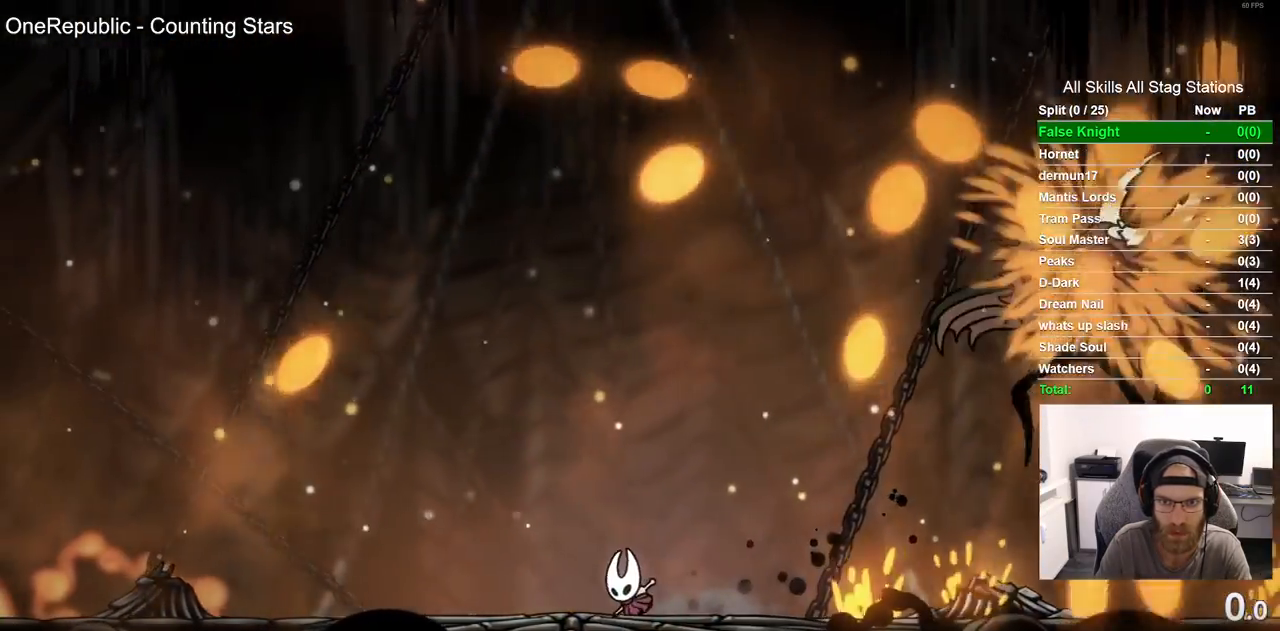
{"dt_ms": 500, "buttons": ["DPAD_RIGHT"], "left_stick": "center", "right_stick": "center", "events": [[150, "DPAD_LEFT", "down"], [267, "DPAD_LEFT", "up"], [367, "DPAD_RIGHT", "down"]]}
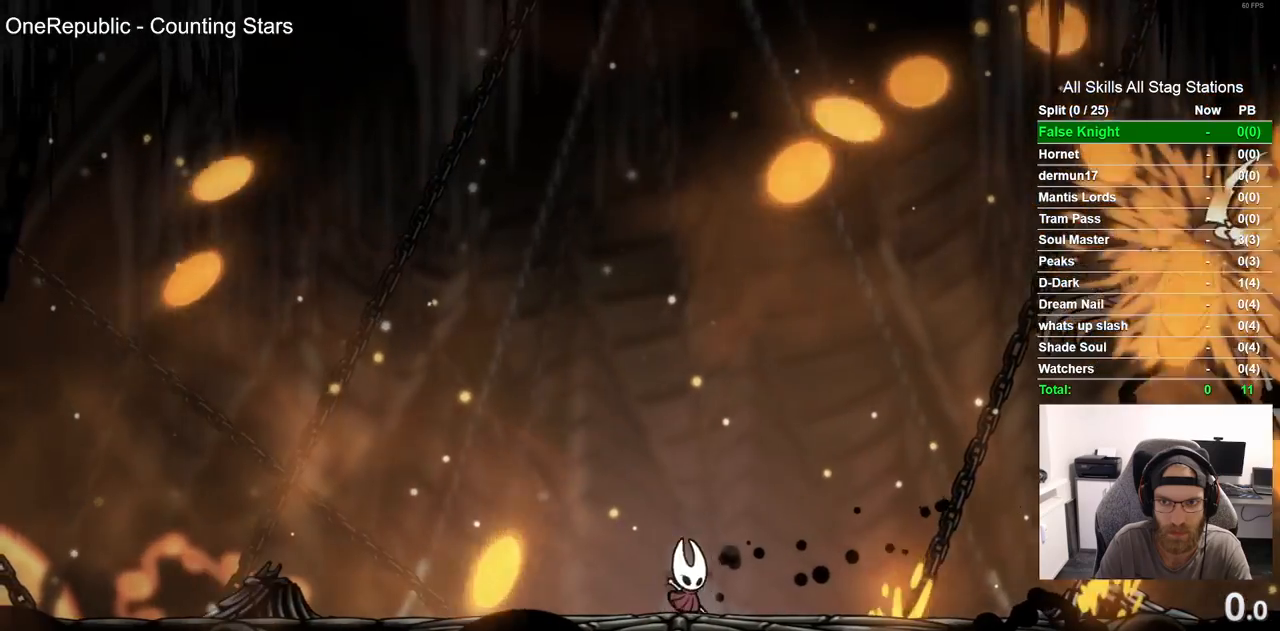
{"dt_ms": 500, "buttons": ["DPAD_RIGHT"], "left_stick": "center", "right_stick": "center", "events": [[283, "DPAD_RIGHT", "up"], [433, "DPAD_RIGHT", "down"]]}
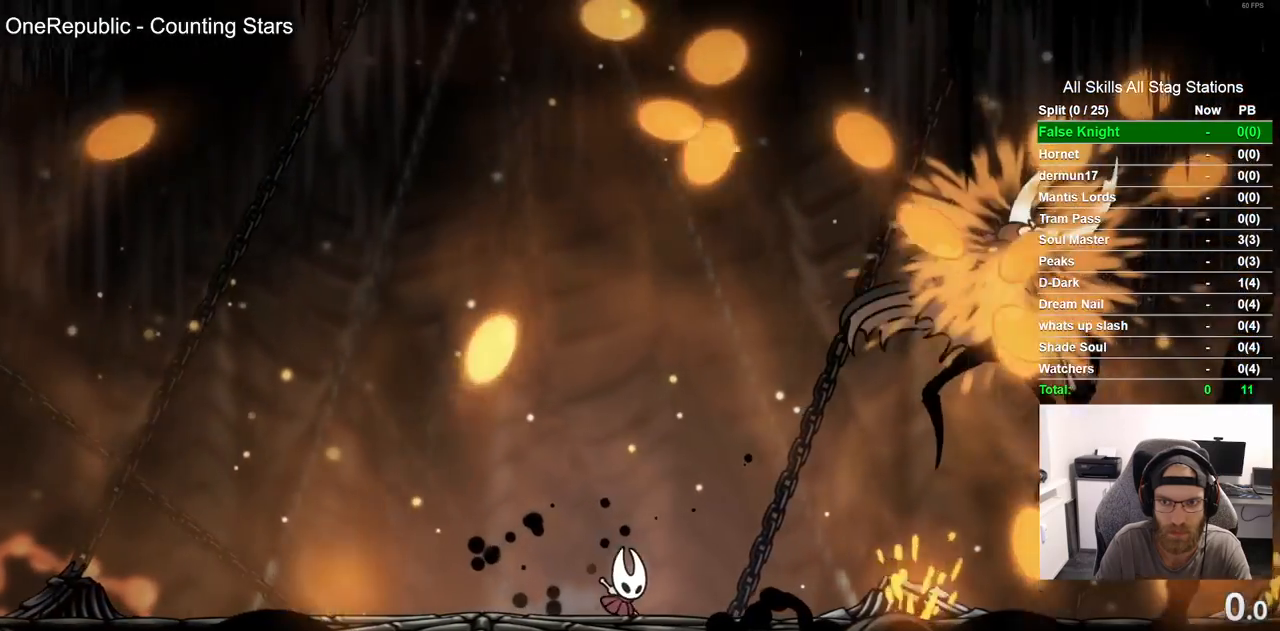
{"dt_ms": 500, "buttons": ["DPAD_RIGHT"], "left_stick": "center", "right_stick": "center"}
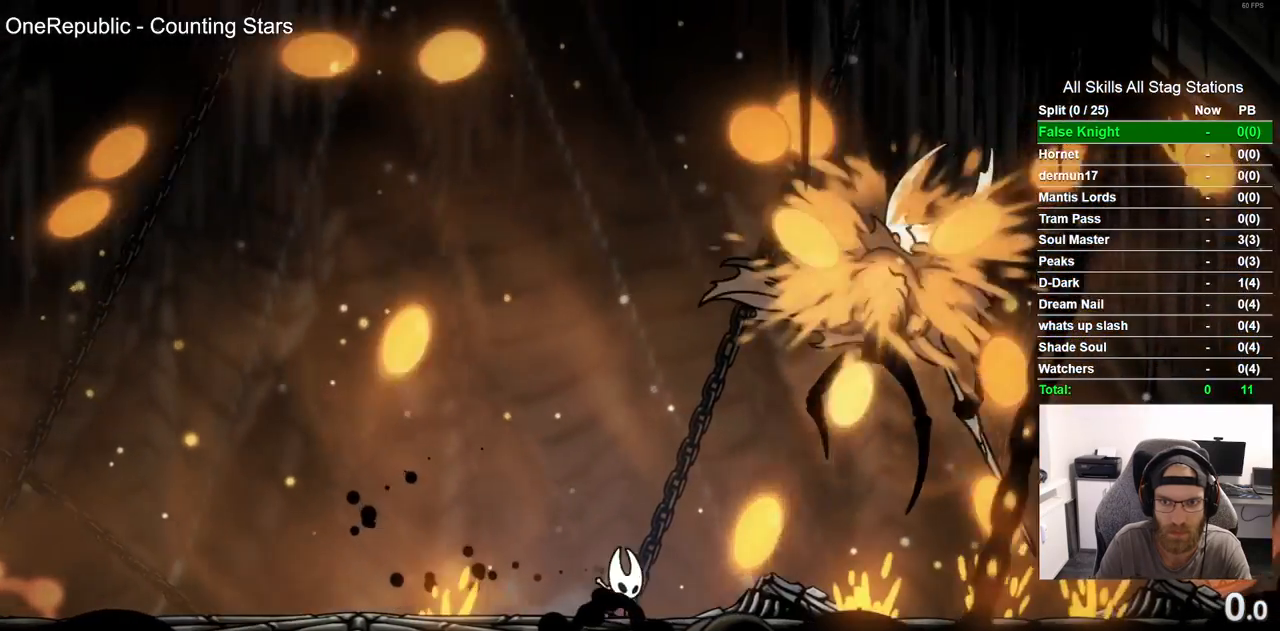
{"dt_ms": 1000, "buttons": [], "left_stick": "center", "right_stick": "center"}